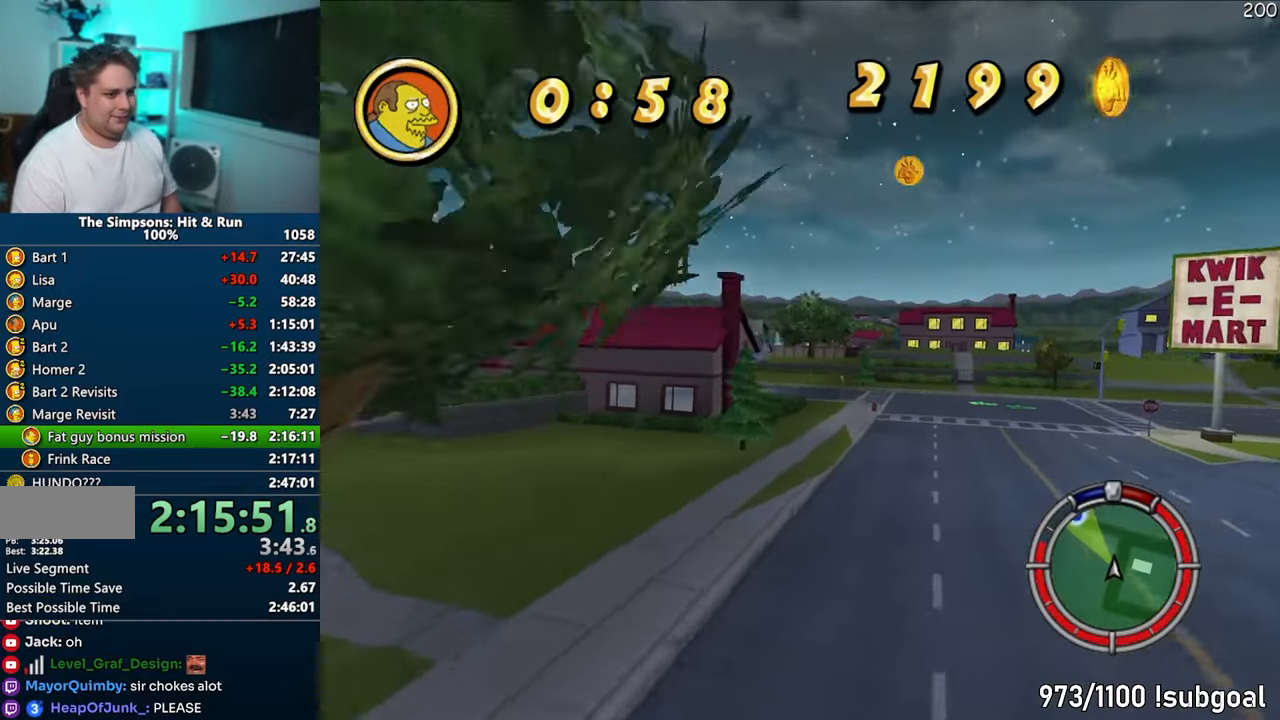
Gameplay with a controller (PlayStation layout); each line is a JSON object with the inputs held at the frame after it. "events" lists button and stick changes between this image and that frame as [ms after this image, input, new state], when the widget could be followed in between. Not read: L3 R3.
{"buttons": ["CROSS"], "left_stick": "left", "right_stick": "center", "events": [[250, "left_stick", "center"], [317, "left_stick", "left"]]}
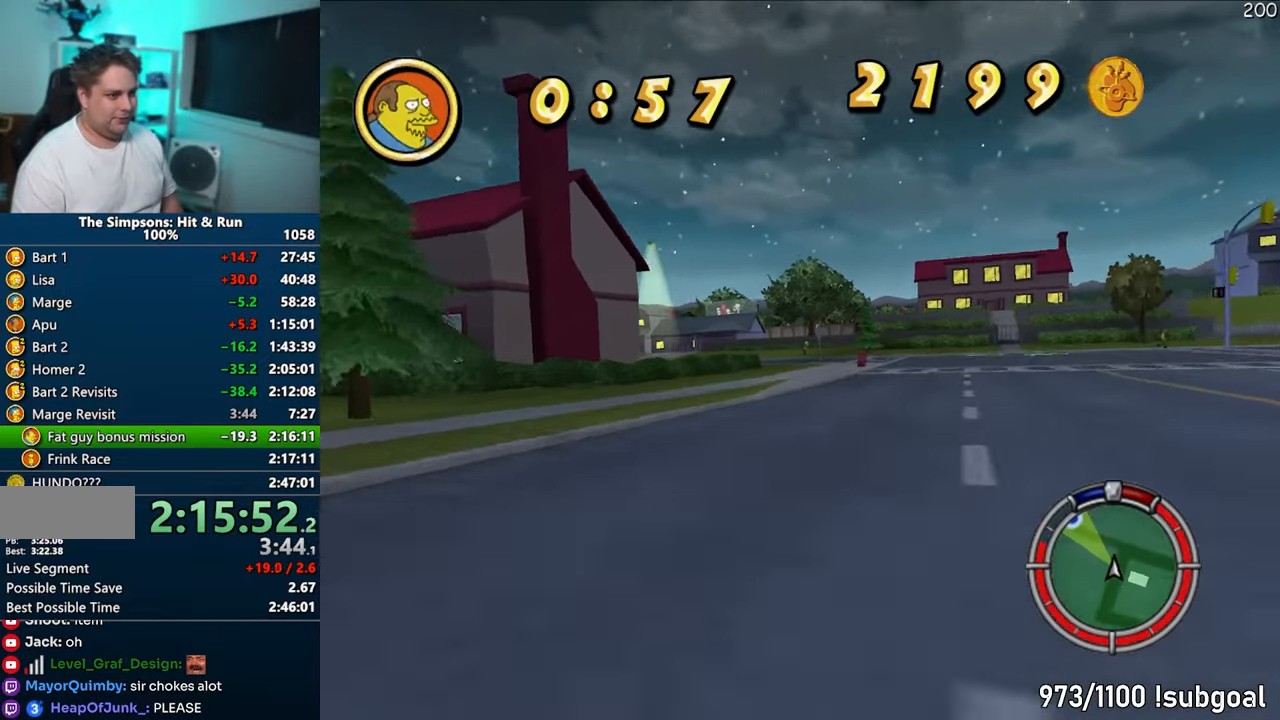
{"buttons": ["CROSS", "R1"], "left_stick": "center", "right_stick": "center", "events": [[250, "left_stick", "right"], [450, "R1", "down"], [483, "left_stick", "center"]]}
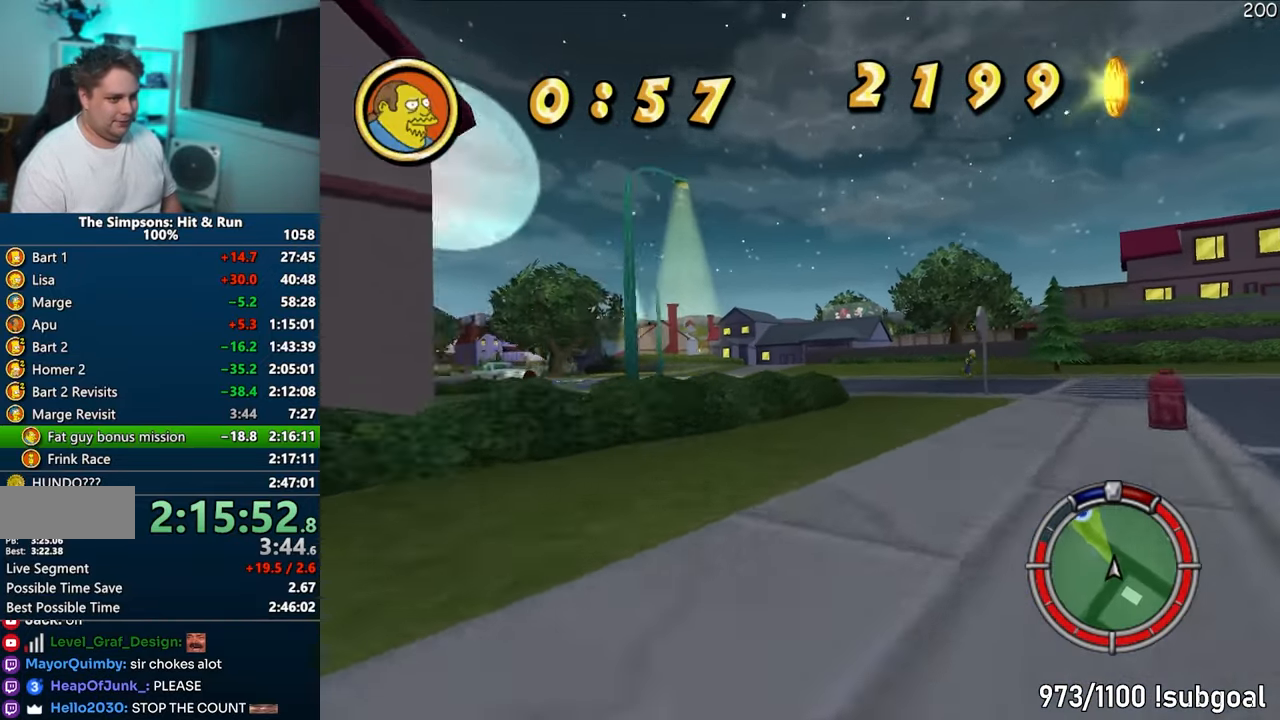
{"buttons": ["R1"], "left_stick": "left", "right_stick": "center", "events": [[100, "left_stick", "left"], [250, "CROSS", "up"]]}
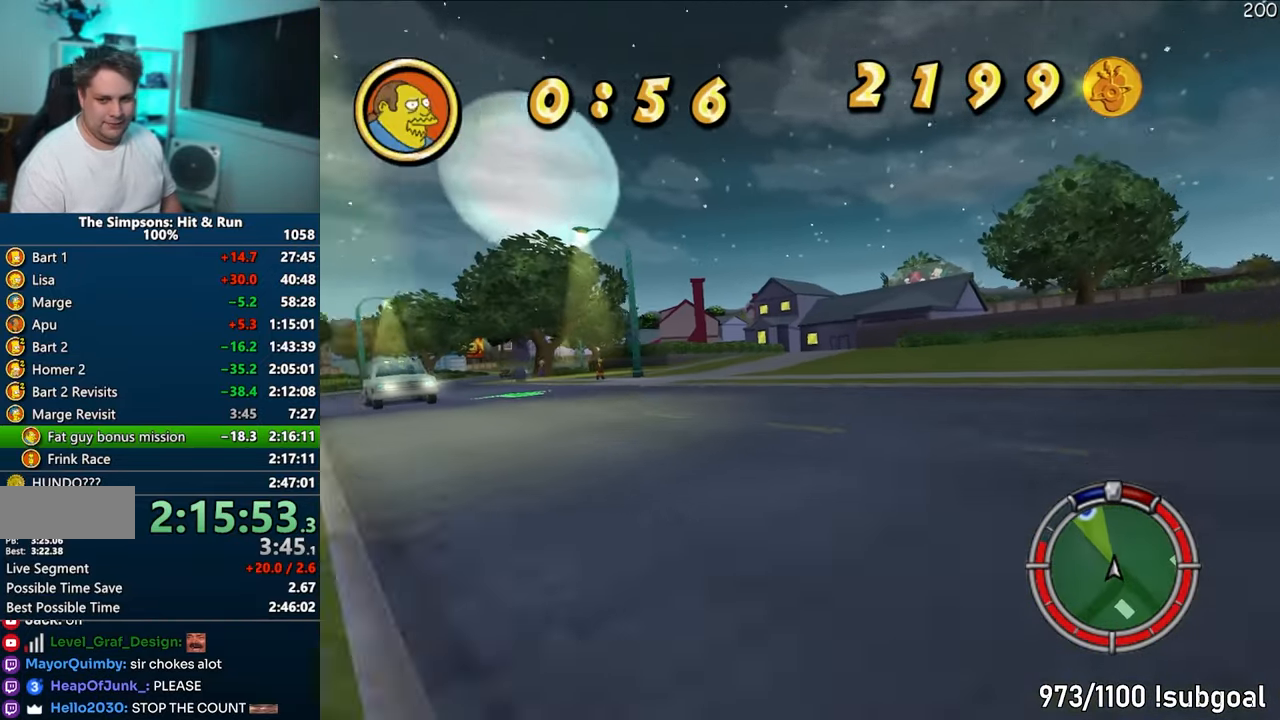
{"buttons": ["CROSS"], "left_stick": "left", "right_stick": "center", "events": [[33, "R1", "up"], [83, "CROSS", "down"], [333, "left_stick", "center"], [383, "left_stick", "left"]]}
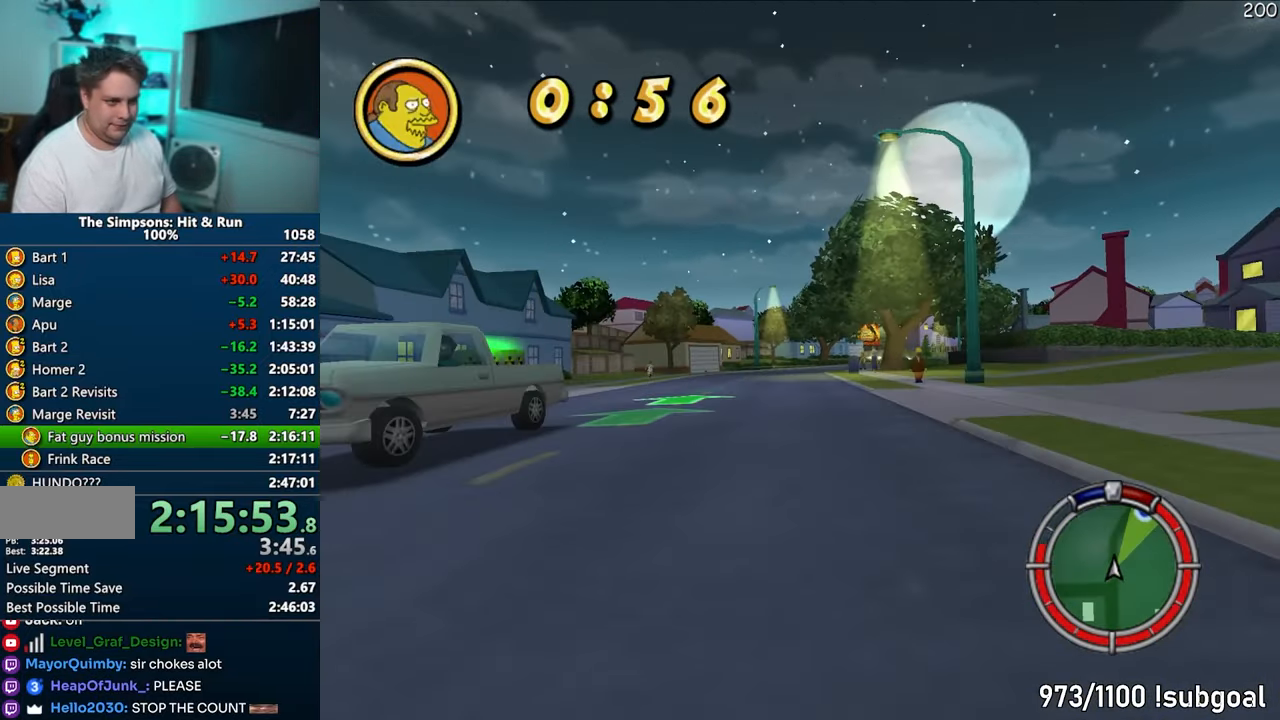
{"buttons": ["CROSS"], "left_stick": "right", "right_stick": "center", "events": [[117, "left_stick", "center"], [483, "left_stick", "right"]]}
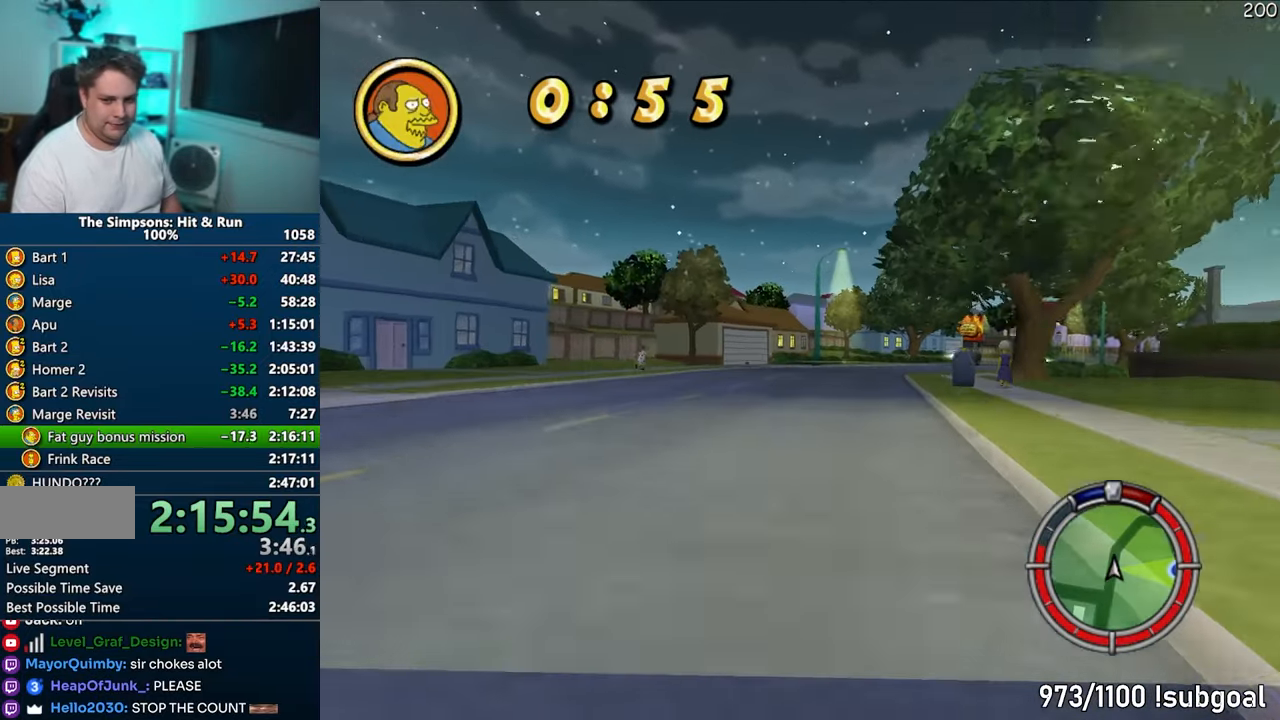
{"buttons": ["CROSS"], "left_stick": "right", "right_stick": "center", "events": [[167, "left_stick", "center"], [467, "left_stick", "right"]]}
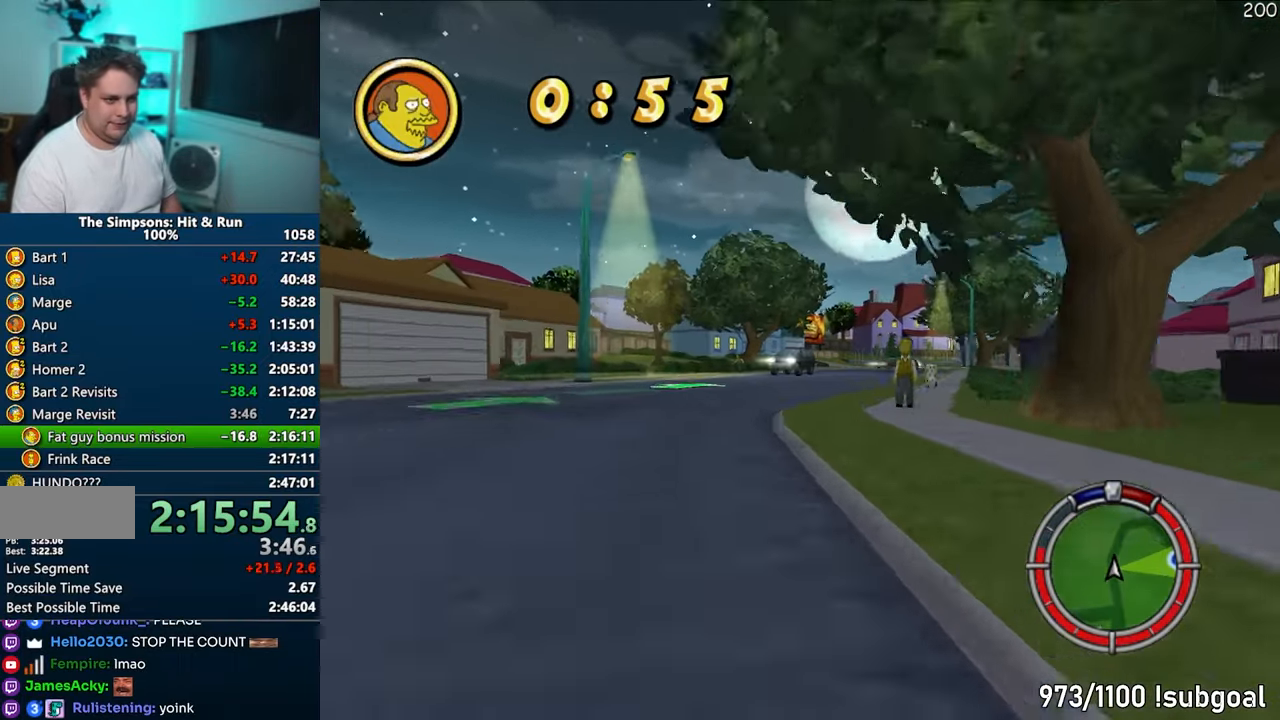
{"buttons": ["CROSS"], "left_stick": "right", "right_stick": "center", "events": [[133, "left_stick", "center"], [467, "left_stick", "right"]]}
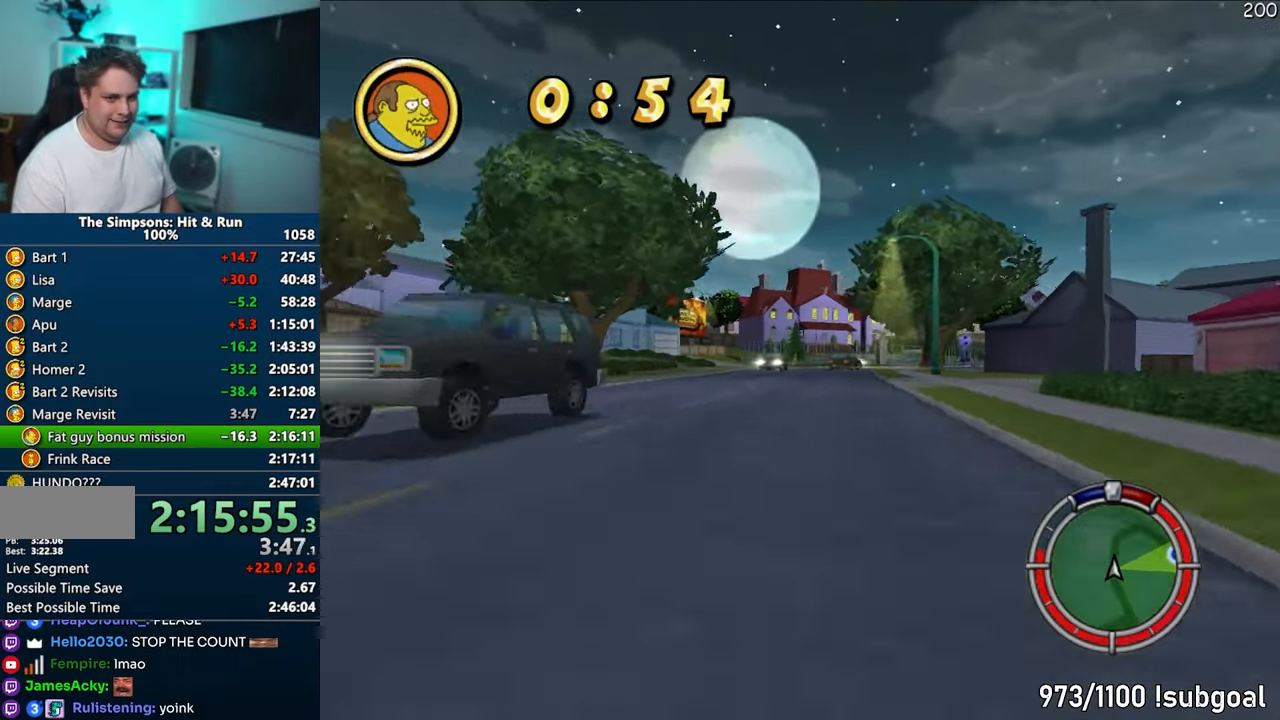
{"buttons": ["CROSS"], "left_stick": "right", "right_stick": "center", "events": [[50, "left_stick", "center"], [183, "left_stick", "right"]]}
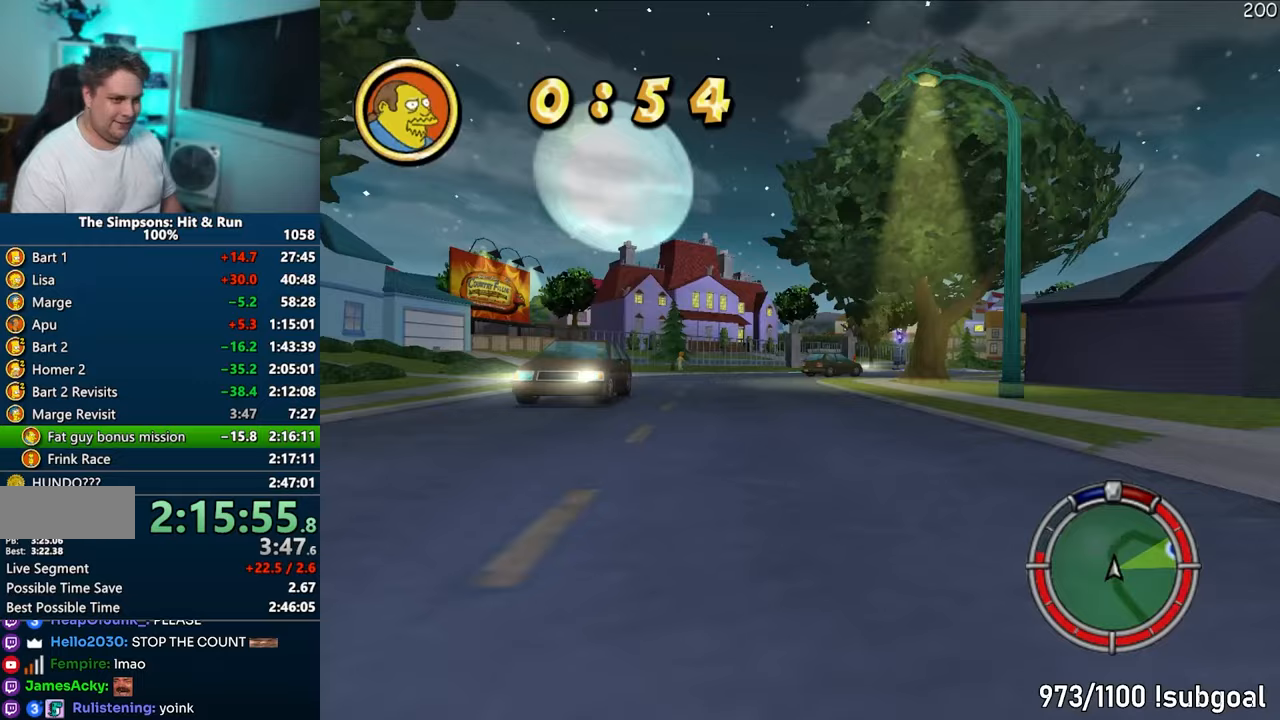
{"buttons": [], "left_stick": "right", "right_stick": "center", "events": [[417, "CROSS", "up"]]}
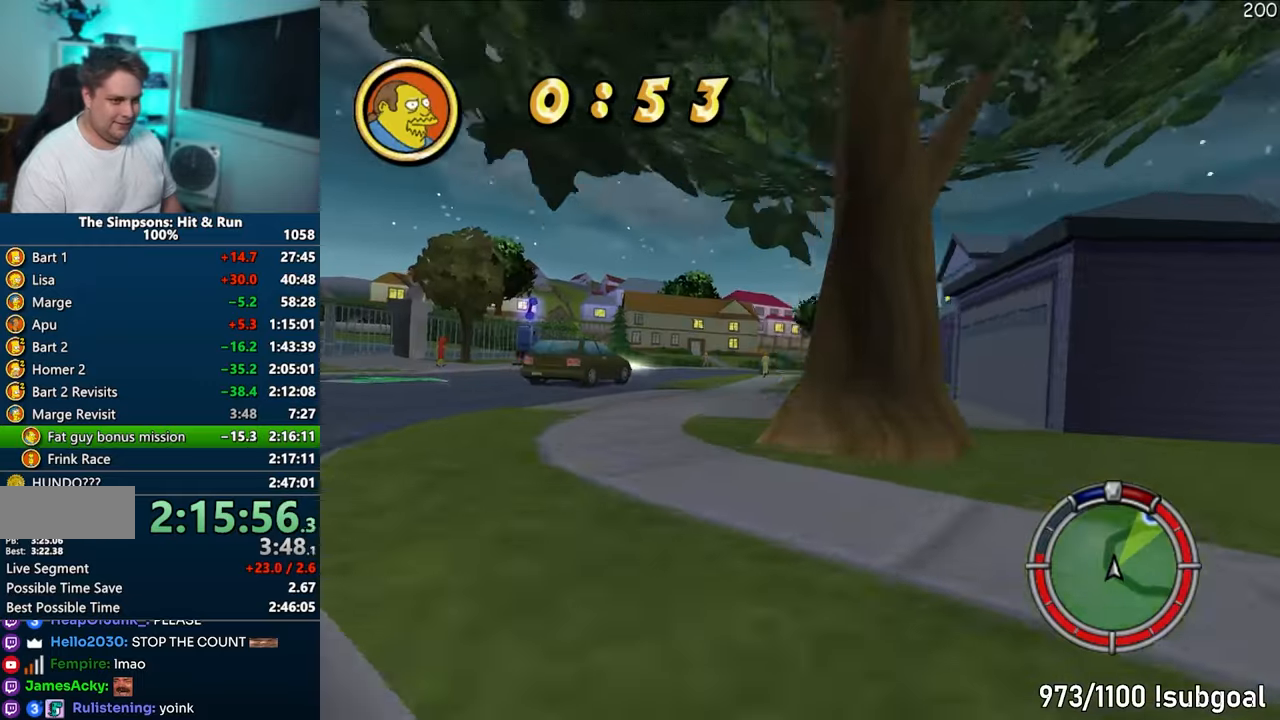
{"buttons": [], "left_stick": "right", "right_stick": "center", "events": [[67, "CROSS", "down"], [117, "left_stick", "center"], [133, "right_stick", "down"], [217, "right_stick", "center"], [267, "left_stick", "right"], [450, "CROSS", "up"]]}
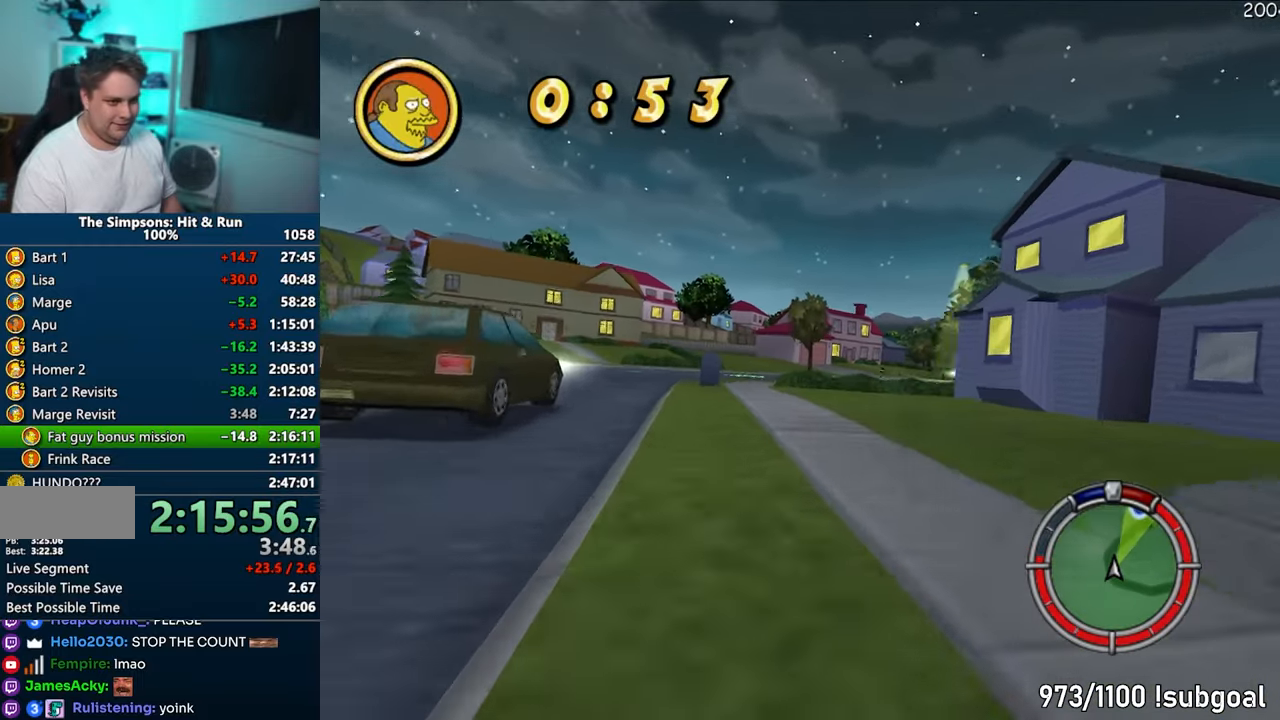
{"buttons": ["CROSS"], "left_stick": "right", "right_stick": "center", "events": [[50, "CROSS", "down"], [267, "left_stick", "center"], [433, "left_stick", "right"]]}
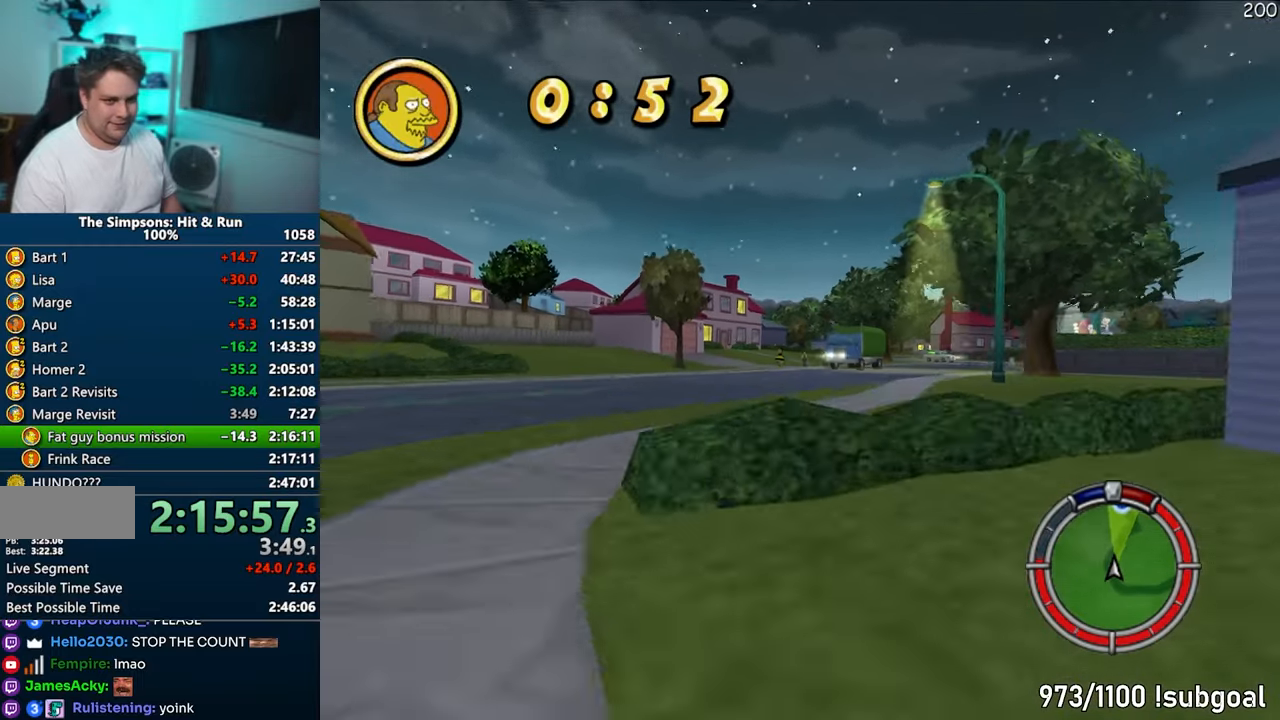
{"buttons": ["CROSS"], "left_stick": "right", "right_stick": "center", "events": [[117, "left_stick", "center"], [300, "left_stick", "right"]]}
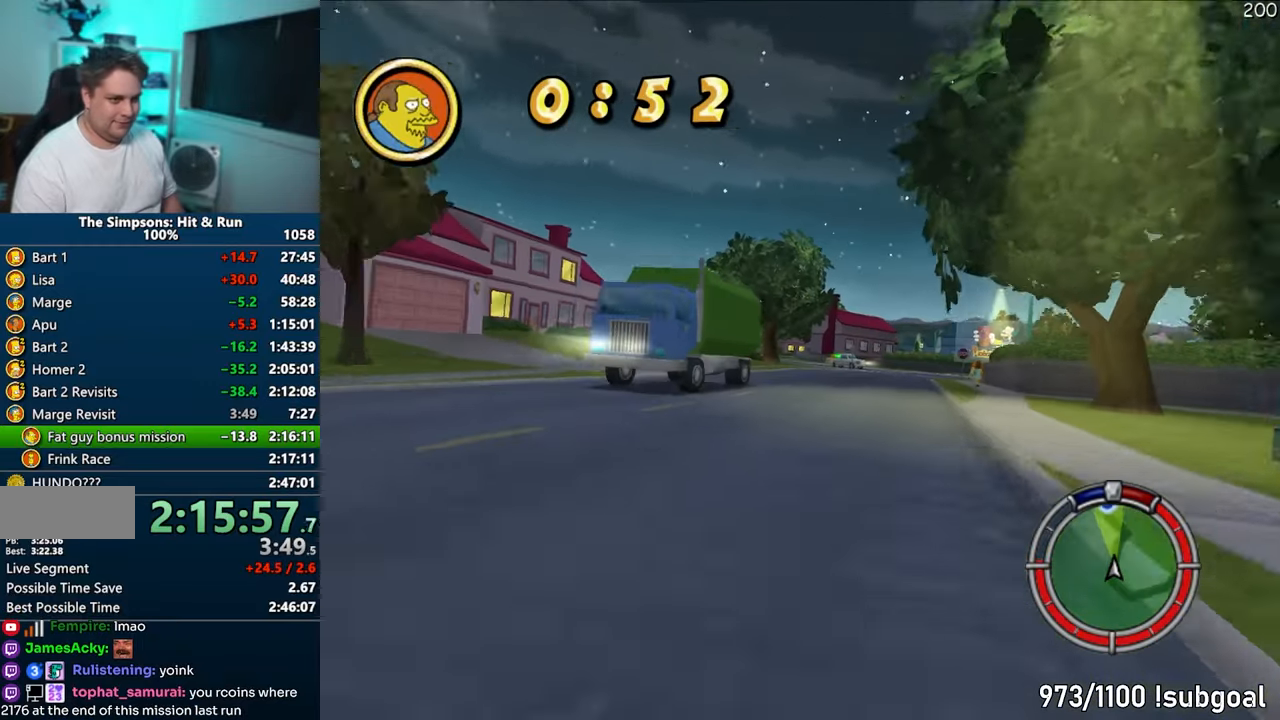
{"buttons": ["CROSS"], "left_stick": "right", "right_stick": "down", "events": [[133, "left_stick", "center"], [450, "left_stick", "right"], [483, "right_stick", "down"]]}
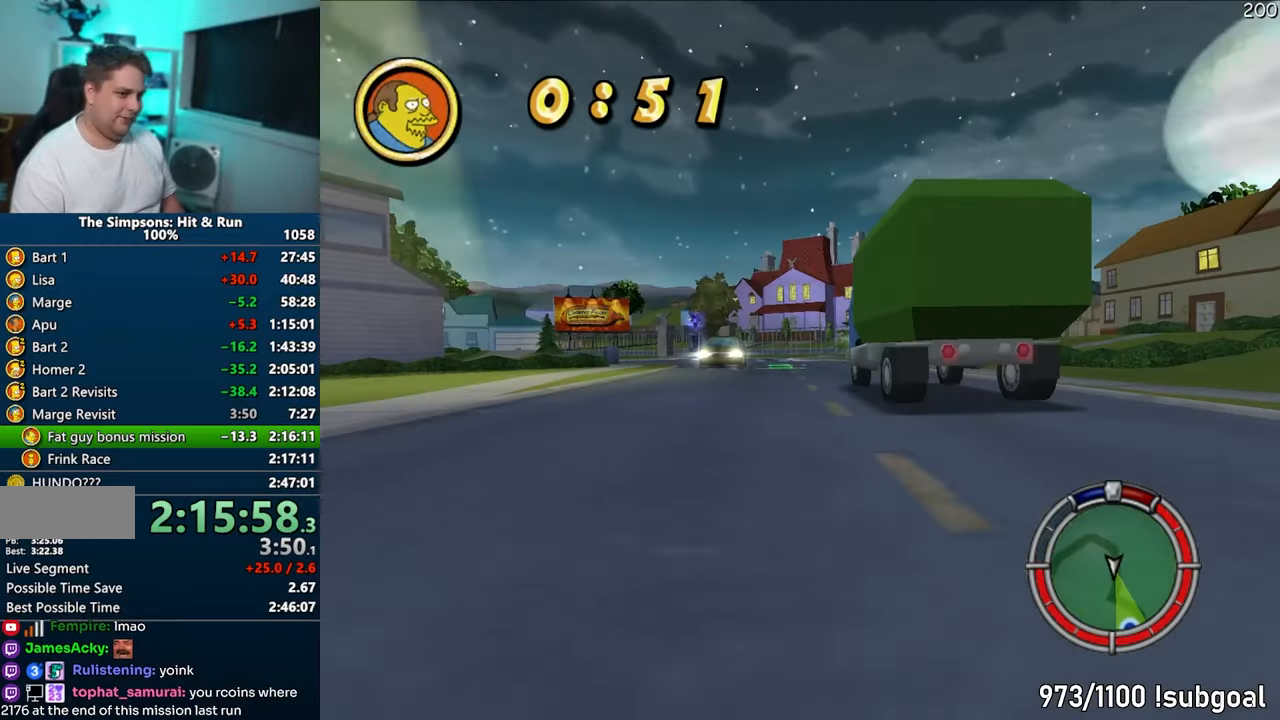
{"buttons": ["CROSS"], "left_stick": "right", "right_stick": "center", "events": [[50, "right_stick", "center"]]}
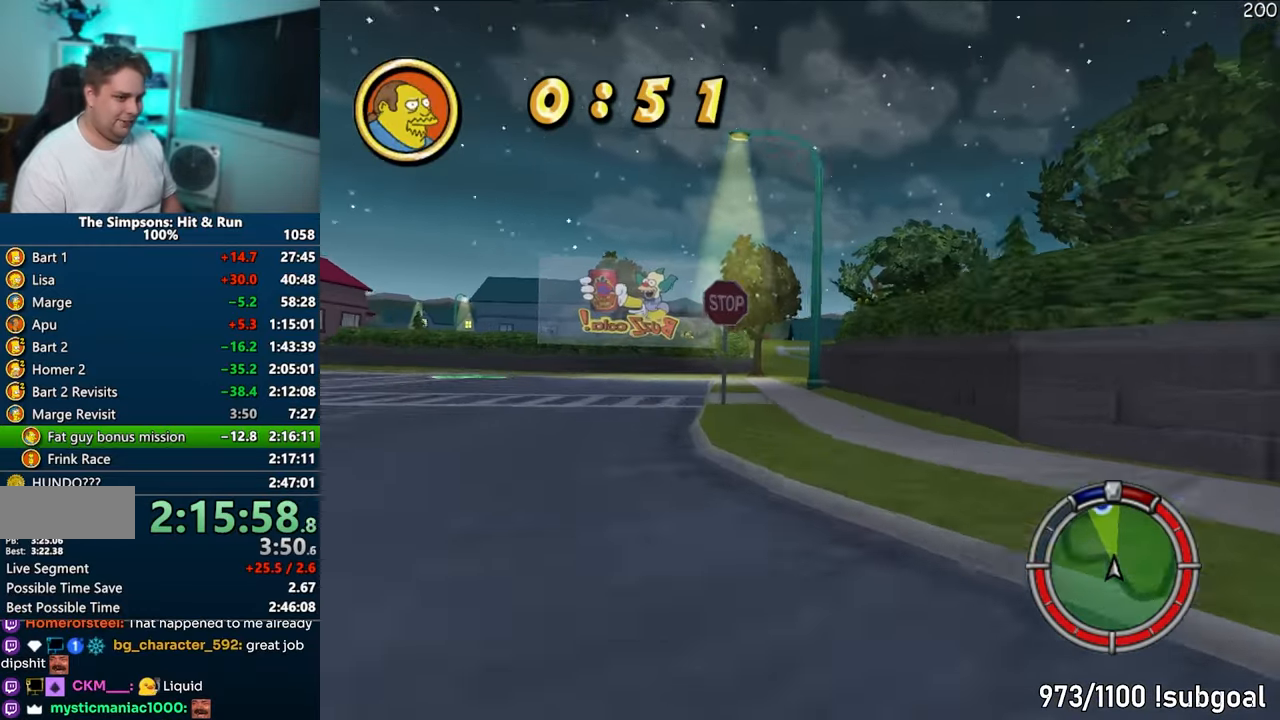
{"buttons": ["CROSS"], "left_stick": "center", "right_stick": "center", "events": [[100, "left_stick", "center"]]}
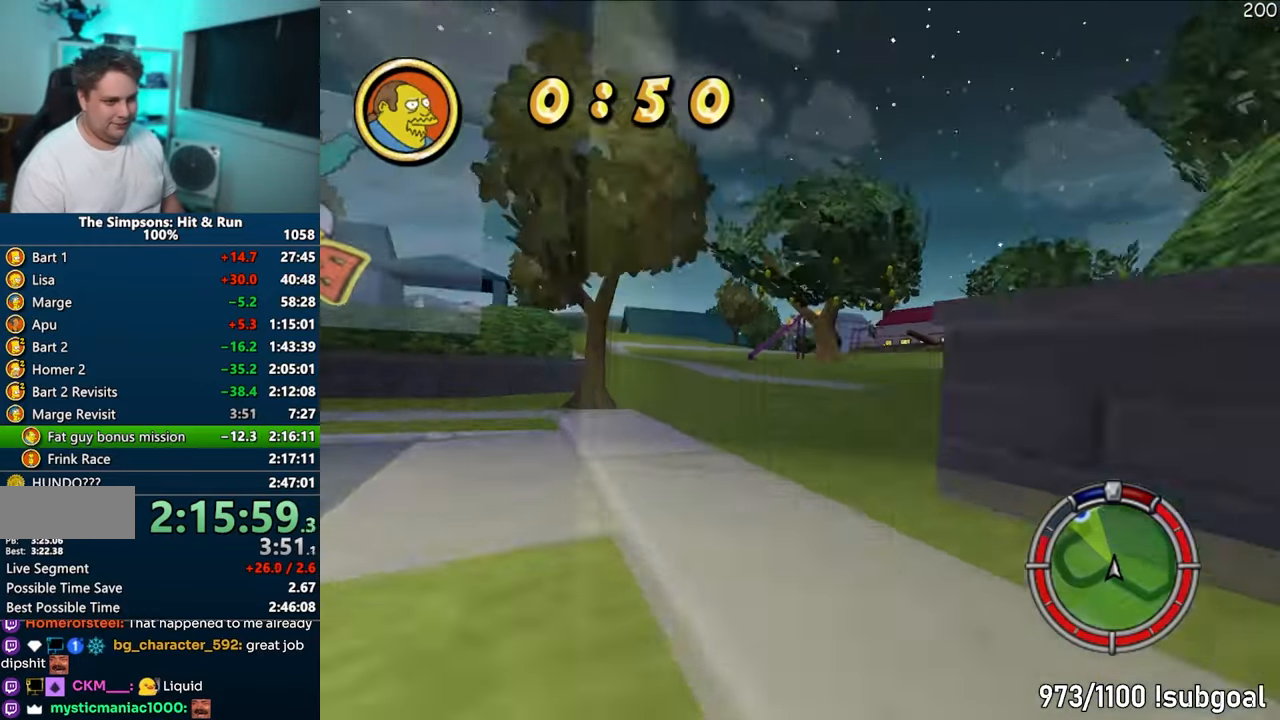
{"buttons": ["CROSS"], "left_stick": "left", "right_stick": "center", "events": [[133, "left_stick", "left"], [350, "left_stick", "center"], [417, "left_stick", "left"]]}
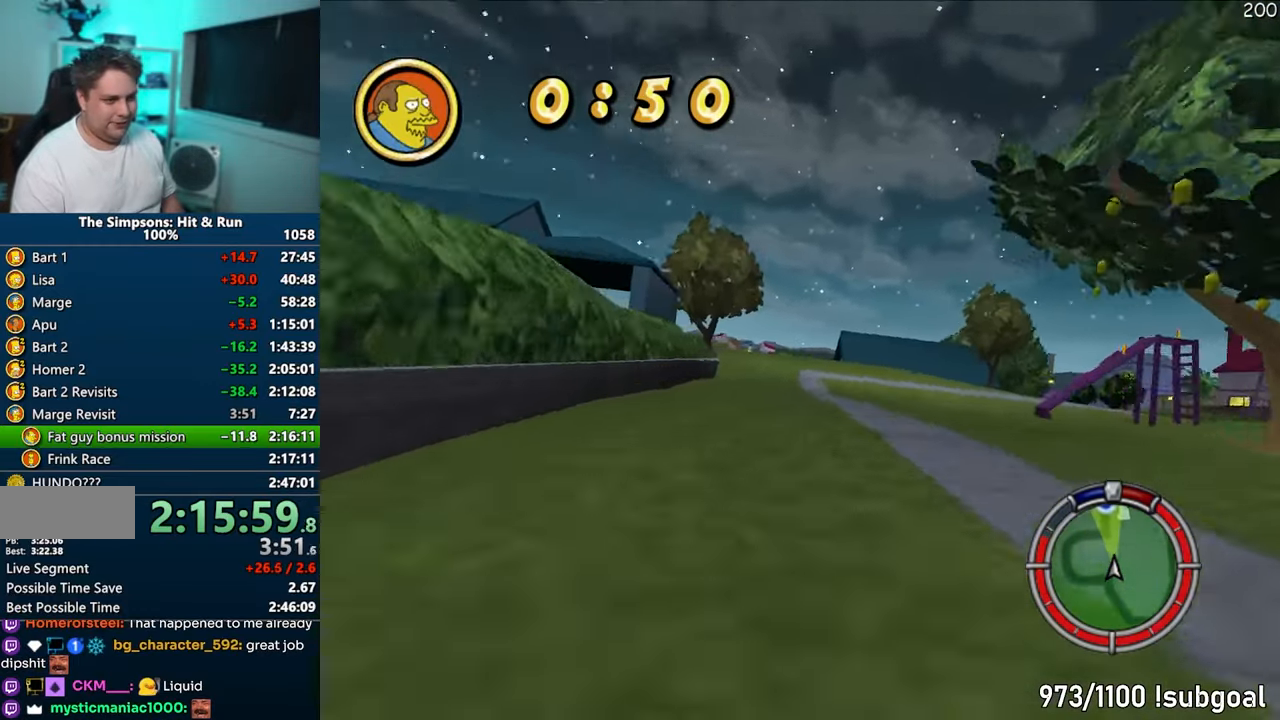
{"buttons": ["CROSS"], "left_stick": "center", "right_stick": "center", "events": [[17, "left_stick", "center"], [83, "left_stick", "right"], [167, "left_stick", "center"], [233, "left_stick", "left"], [400, "left_stick", "center"]]}
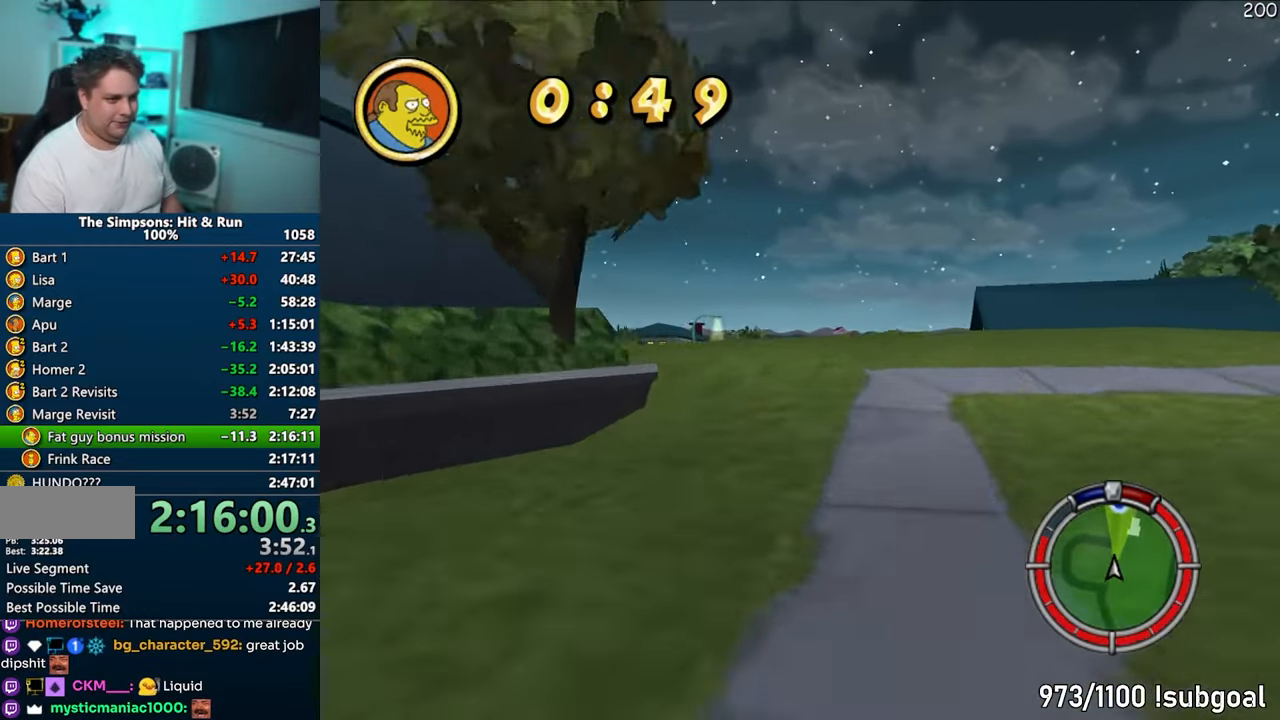
{"buttons": ["CROSS"], "left_stick": "center", "right_stick": "center", "events": [[117, "left_stick", "left"], [217, "left_stick", "center"], [400, "left_stick", "left"], [483, "left_stick", "center"]]}
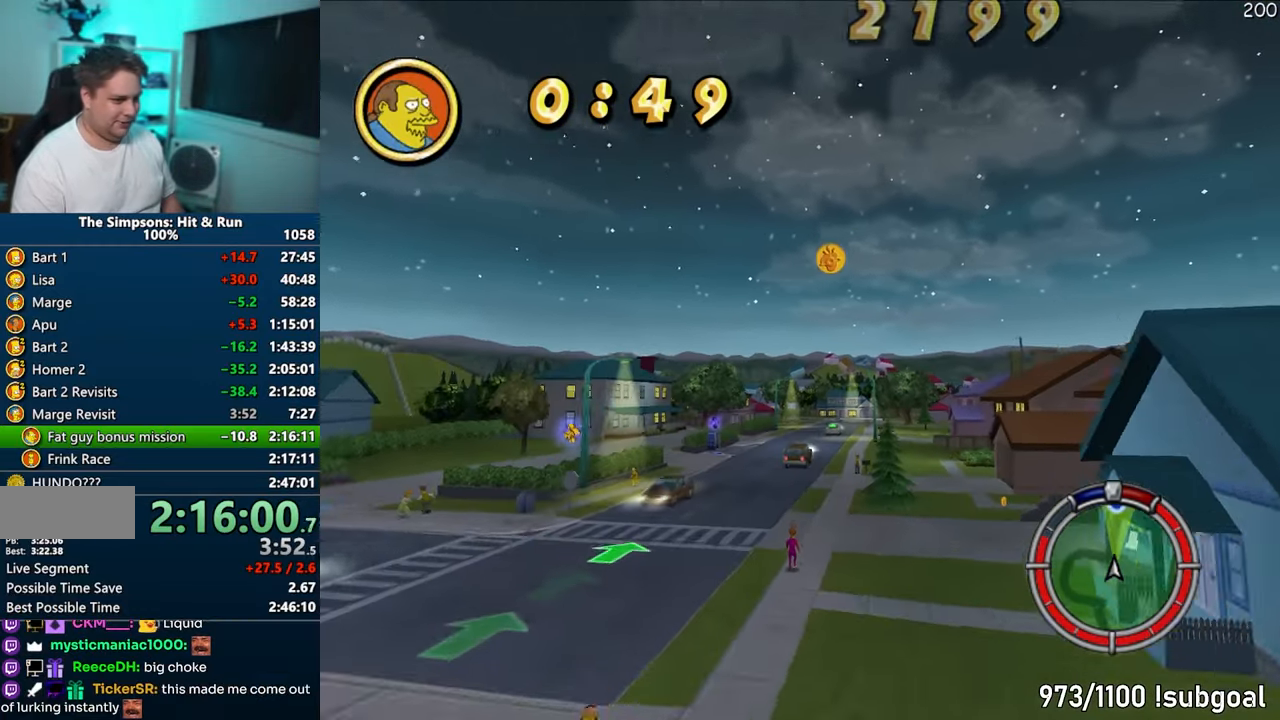
{"buttons": ["CROSS"], "left_stick": "left", "right_stick": "center", "events": [[117, "left_stick", "left"], [217, "right_stick", "down"], [483, "right_stick", "center"]]}
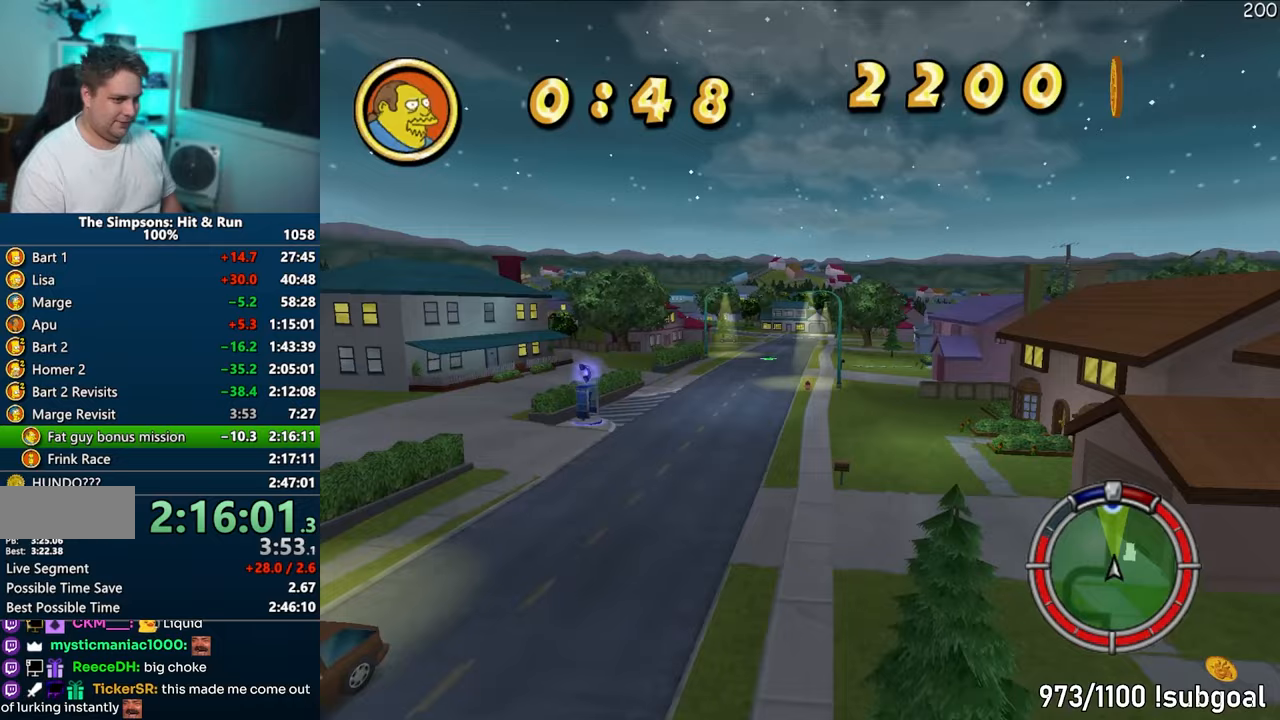
{"buttons": ["CROSS"], "left_stick": "left", "right_stick": "center", "events": []}
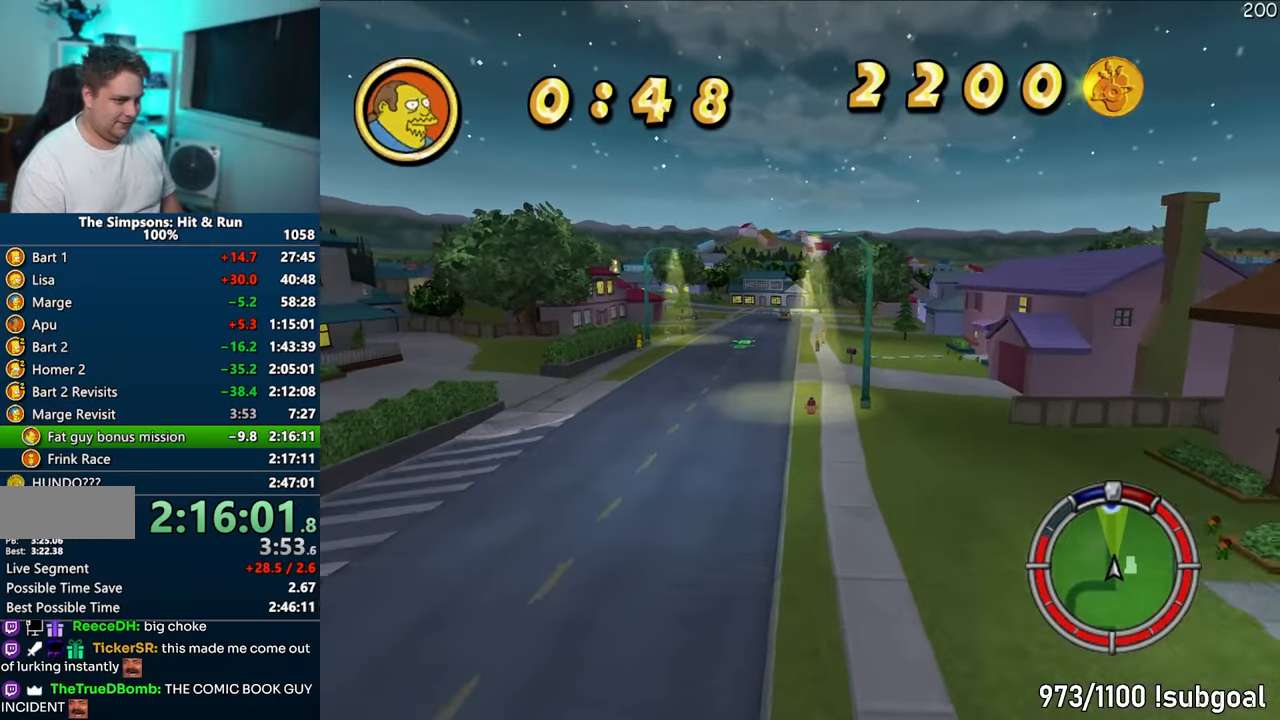
{"buttons": ["CROSS"], "left_stick": "left", "right_stick": "center", "events": []}
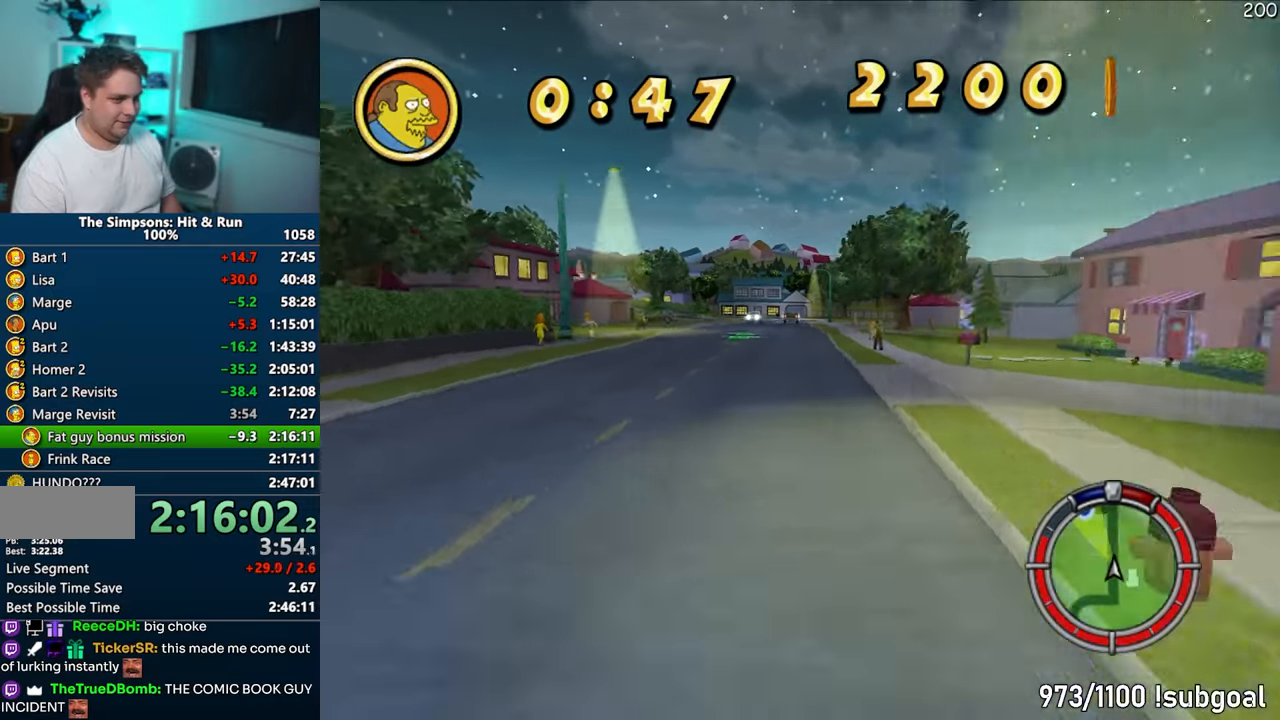
{"buttons": ["CROSS"], "left_stick": "center", "right_stick": "center", "events": [[50, "left_stick", "center"], [167, "left_stick", "right"], [383, "left_stick", "center"]]}
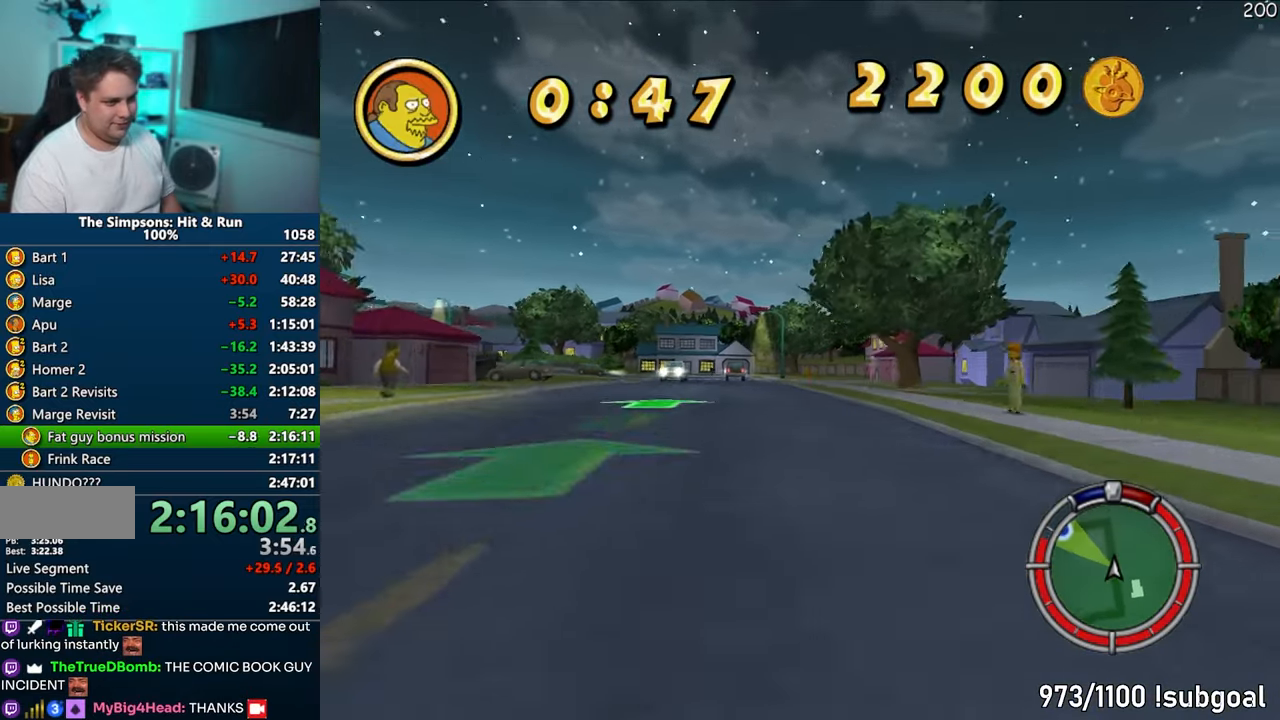
{"buttons": ["CROSS"], "left_stick": "left", "right_stick": "center", "events": [[83, "left_stick", "left"], [300, "left_stick", "center"], [383, "left_stick", "left"]]}
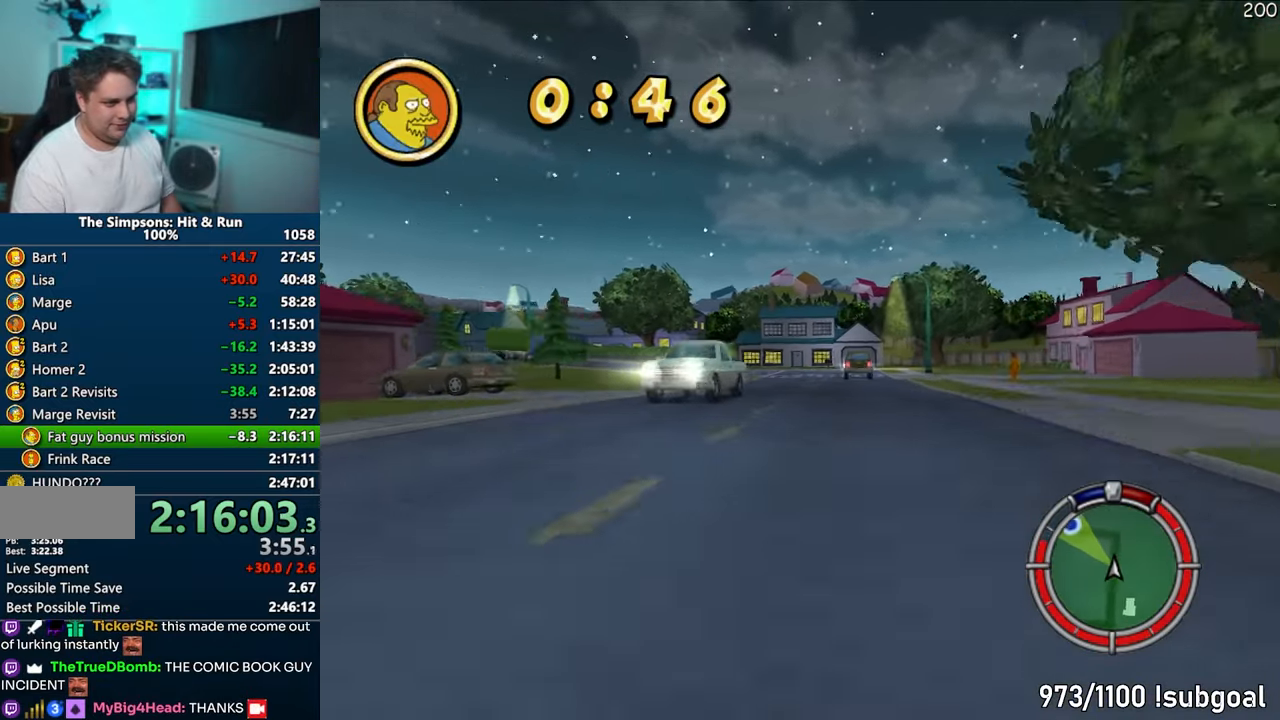
{"buttons": ["CROSS"], "left_stick": "left", "right_stick": "center", "events": [[400, "left_stick", "center"], [450, "left_stick", "left"]]}
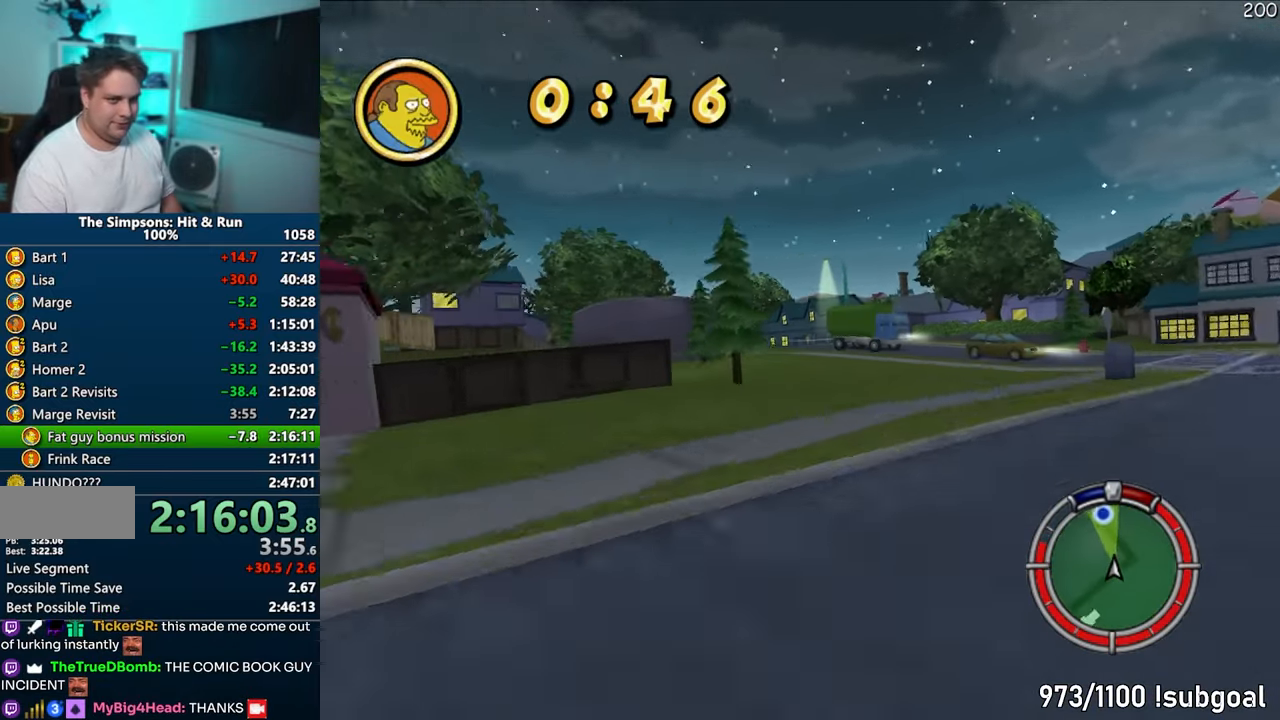
{"buttons": ["CROSS"], "left_stick": "left", "right_stick": "center", "events": [[117, "left_stick", "center"], [250, "right_stick", "down"], [367, "left_stick", "left"], [417, "right_stick", "center"]]}
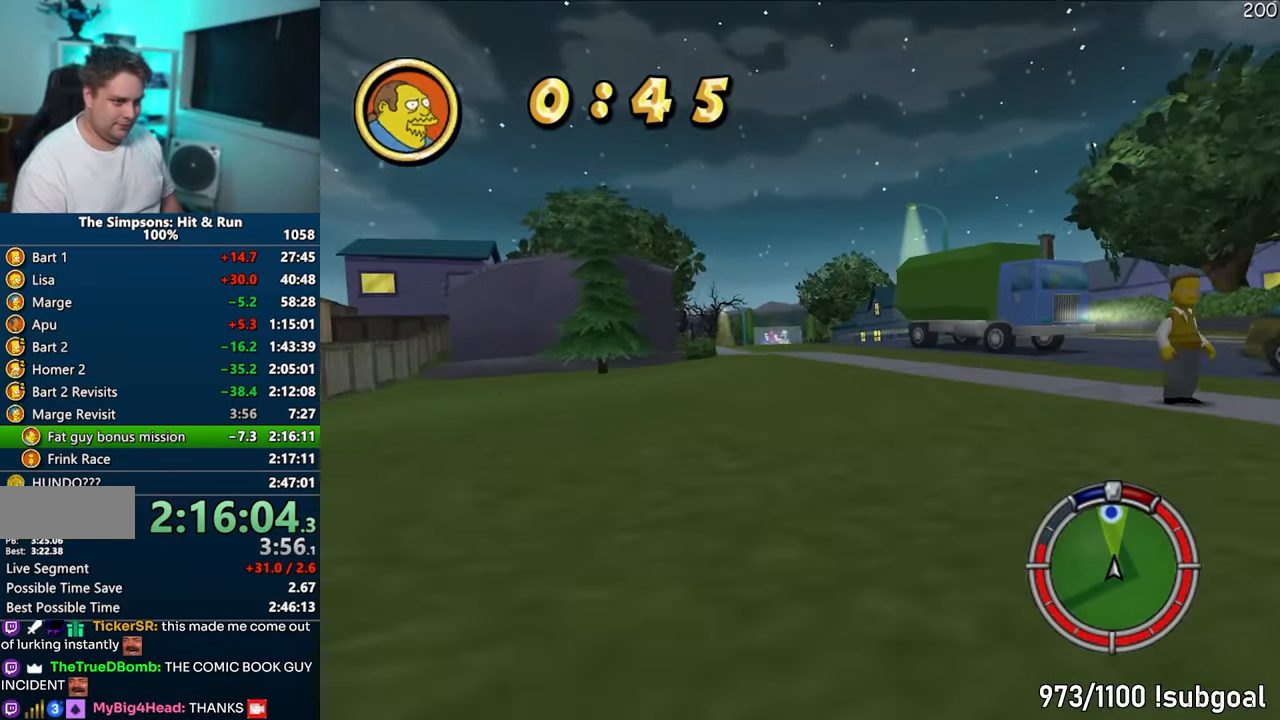
{"buttons": ["CROSS"], "left_stick": "center", "right_stick": "down", "events": [[367, "left_stick", "center"], [367, "right_stick", "down"], [417, "right_stick", "center"], [467, "right_stick", "down"]]}
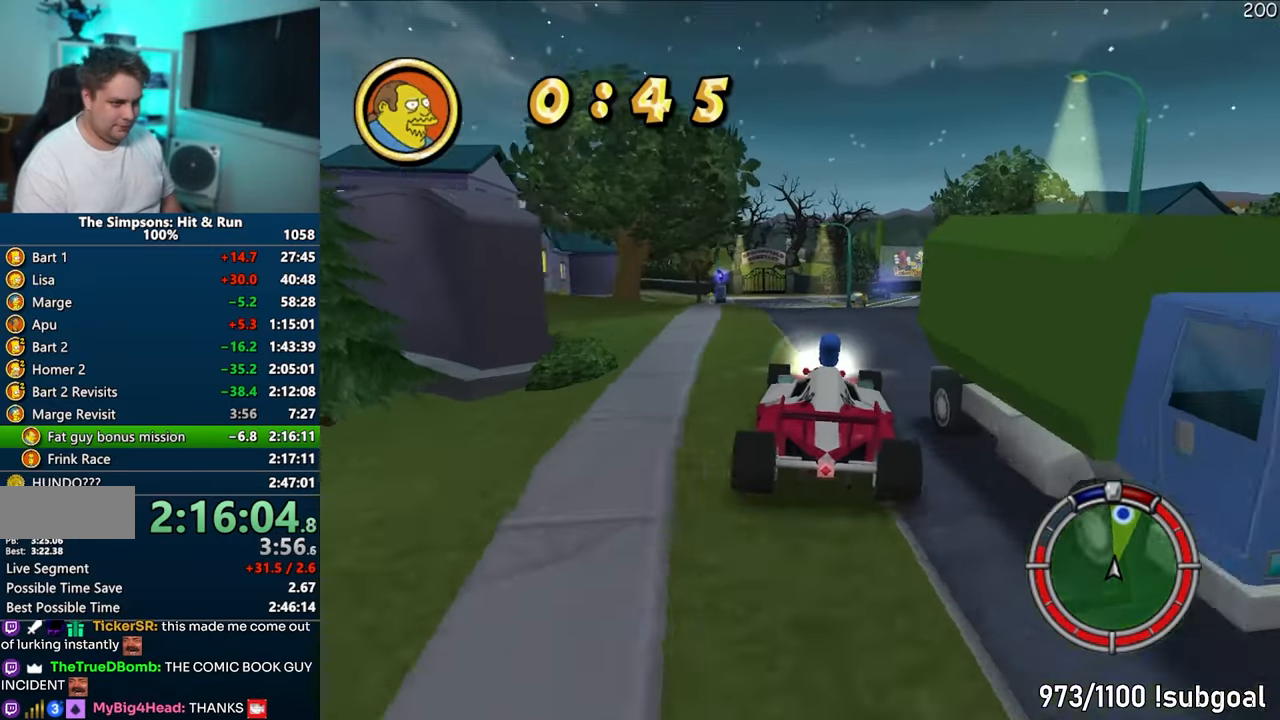
{"buttons": [], "left_stick": "left", "right_stick": "center", "events": [[50, "right_stick", "center"], [217, "left_stick", "left"], [417, "CROSS", "up"]]}
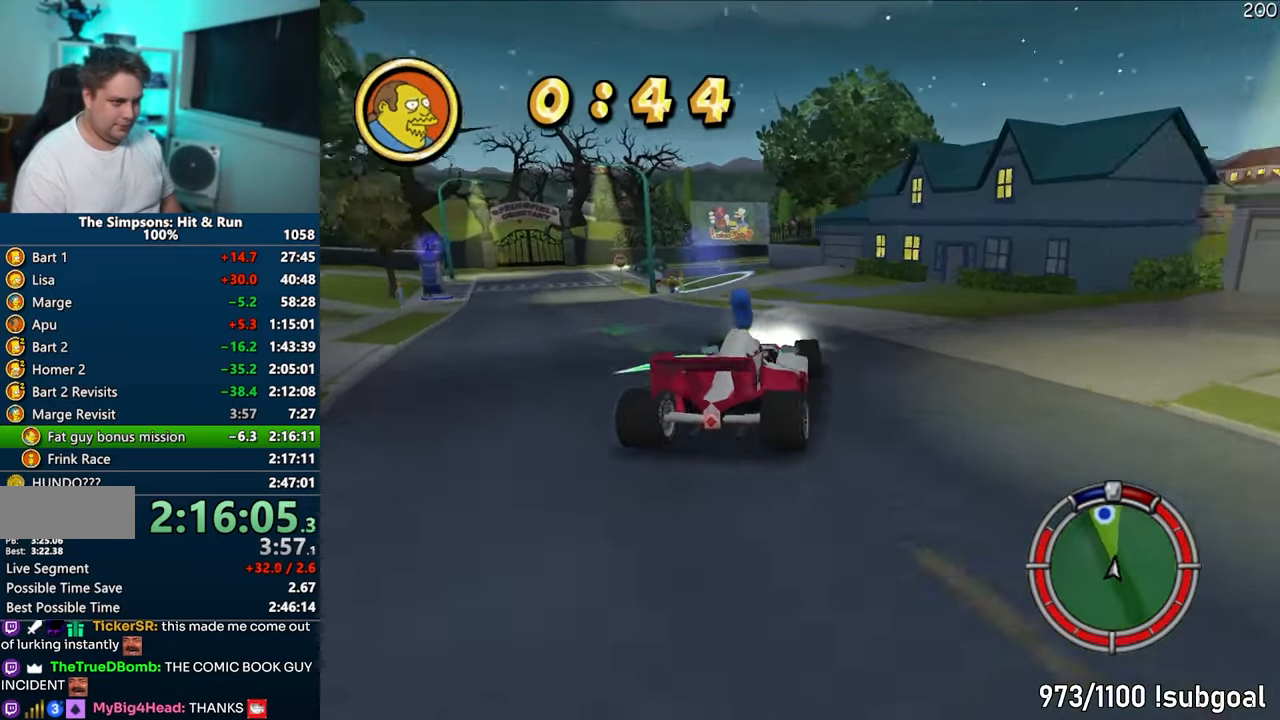
{"buttons": ["CIRCLE", "R1"], "left_stick": "right", "right_stick": "center", "events": [[300, "left_stick", "right"], [350, "R1", "down"], [383, "CIRCLE", "down"]]}
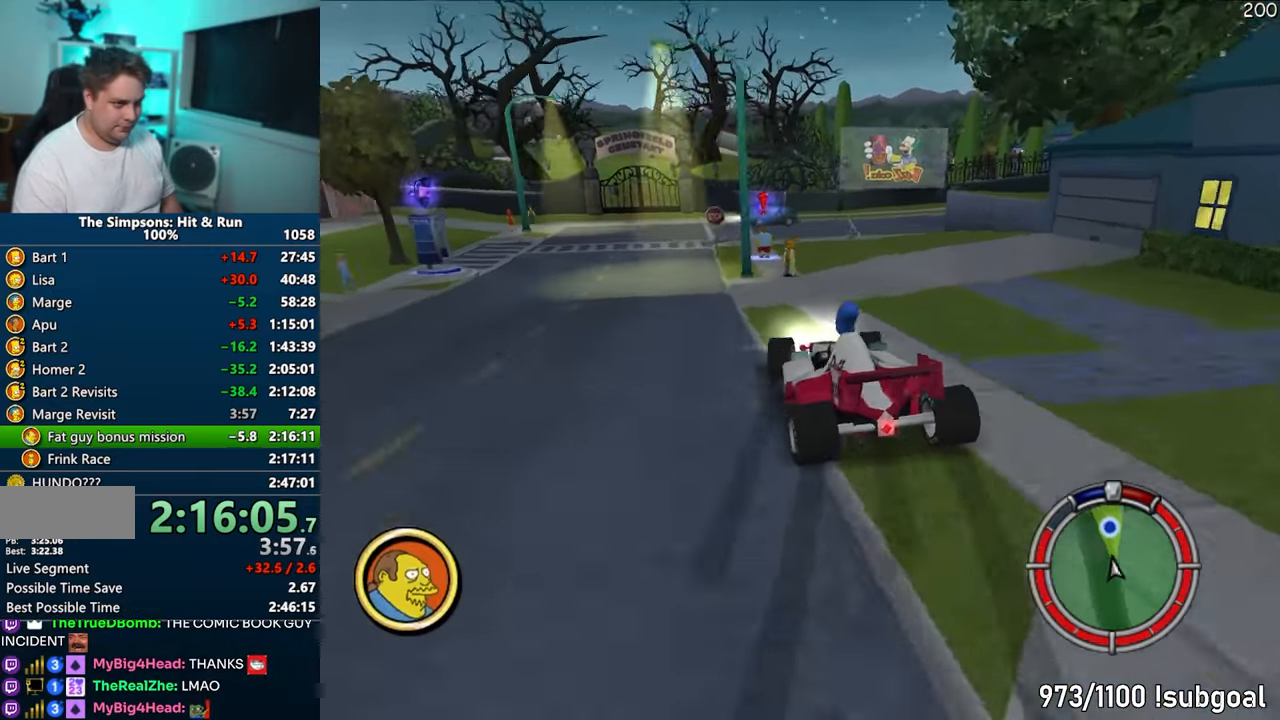
{"buttons": ["R1"], "left_stick": "left", "right_stick": "center", "events": [[83, "CIRCLE", "up"], [217, "CIRCLE", "down"], [350, "left_stick", "left"], [467, "CIRCLE", "up"]]}
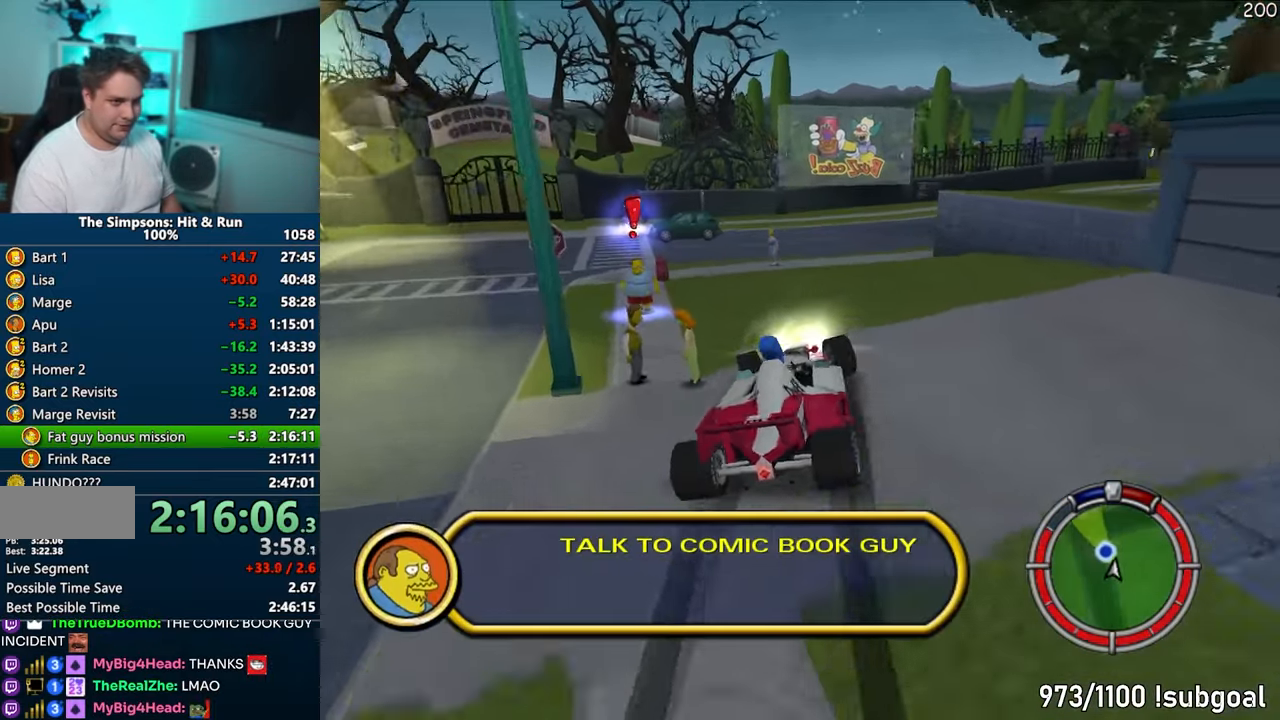
{"buttons": ["CIRCLE", "R1", "R2"], "left_stick": "center", "right_stick": "center", "events": [[167, "left_stick", "center"], [233, "CIRCLE", "down"], [300, "R2", "down"], [333, "left_stick", "right"], [433, "left_stick", "center"]]}